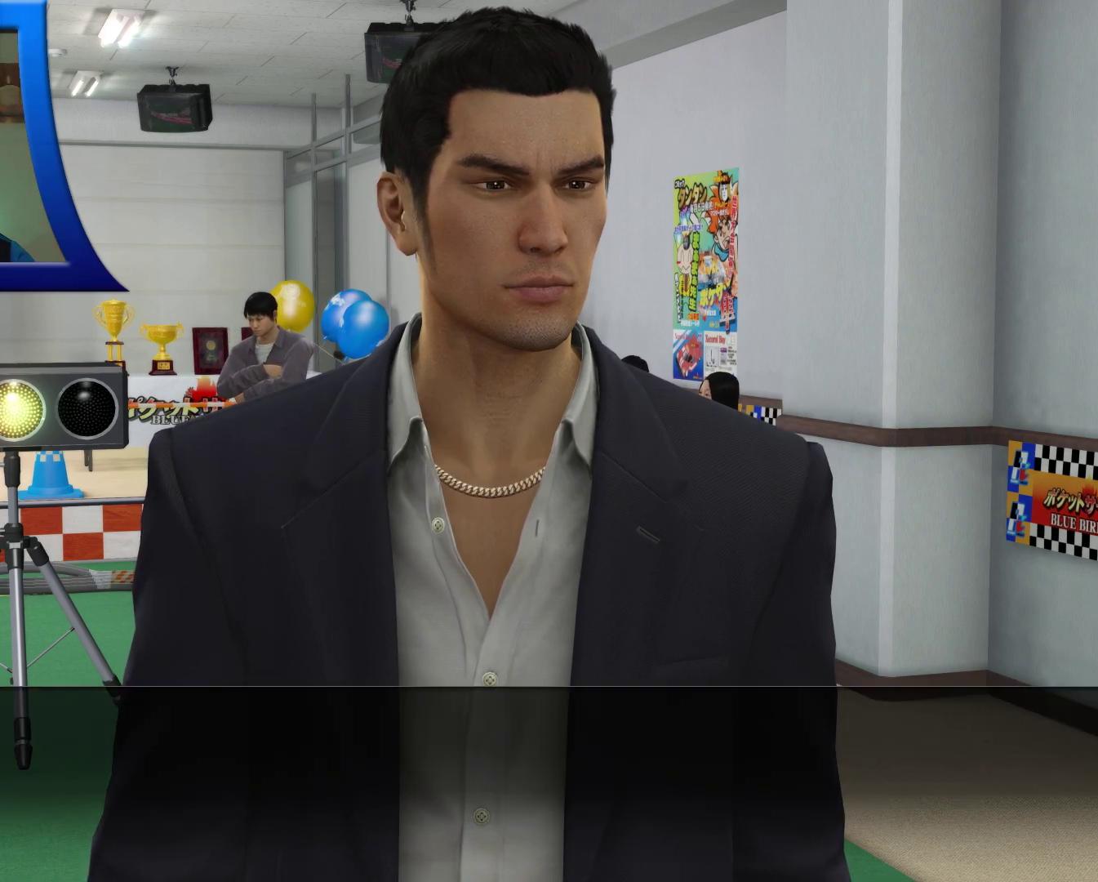
Gameplay with a controller (Xbox layout); each line is a JSON object with the inputs held at the frame after it. "button_events" lists button changes between this image and that frame as [ms after this image, input, new state], when the widget could be followed in between (sticks are given only as held states). Not read: L1 L3 R3.
{"buttons": [], "left_stick": "center", "right_stick": "center", "button_events": []}
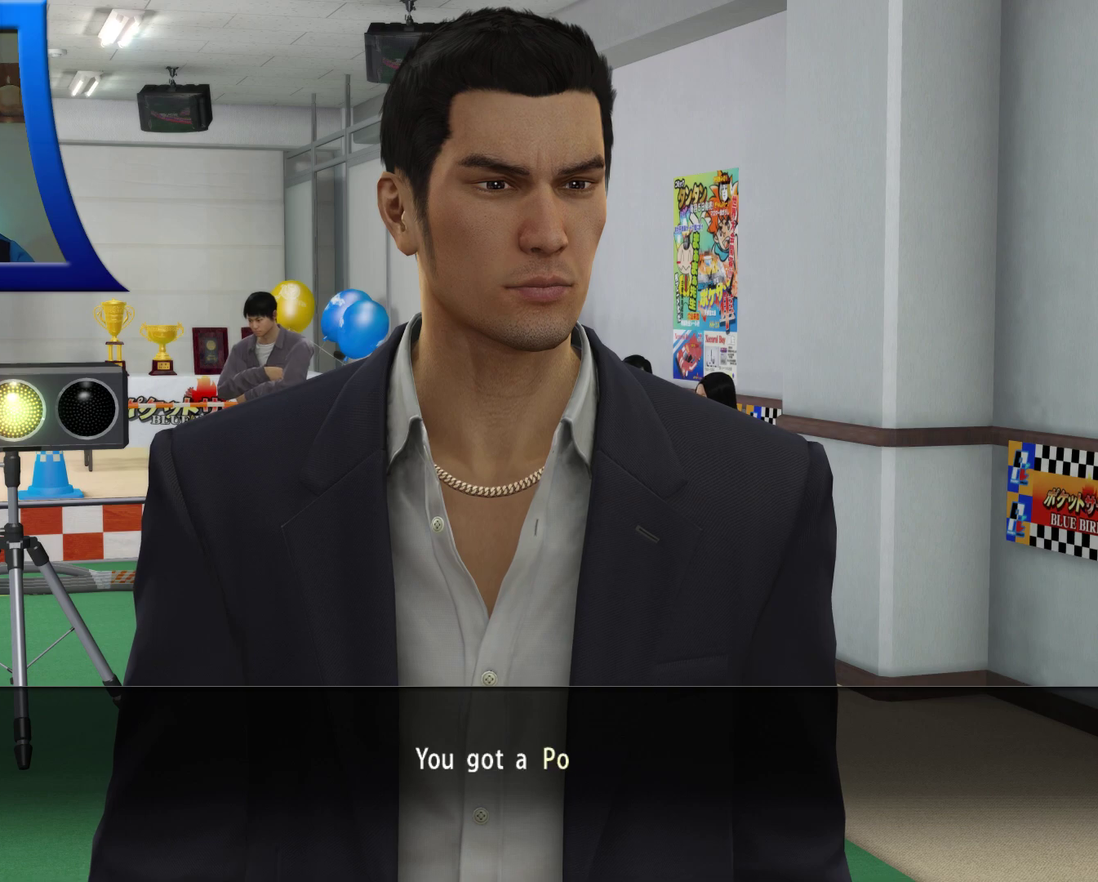
{"buttons": [], "left_stick": "center", "right_stick": "center", "button_events": []}
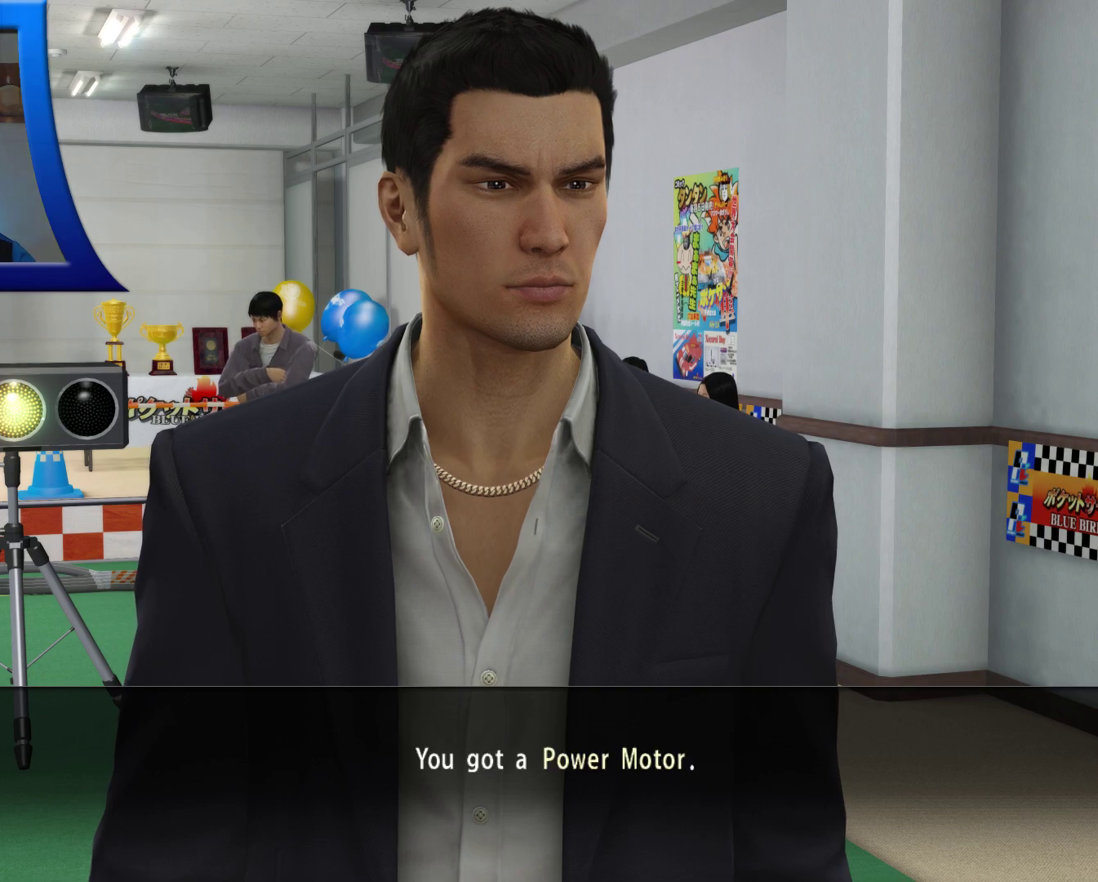
{"buttons": ["A"], "left_stick": "center", "right_stick": "center", "button_events": [[417, "A", "down"]]}
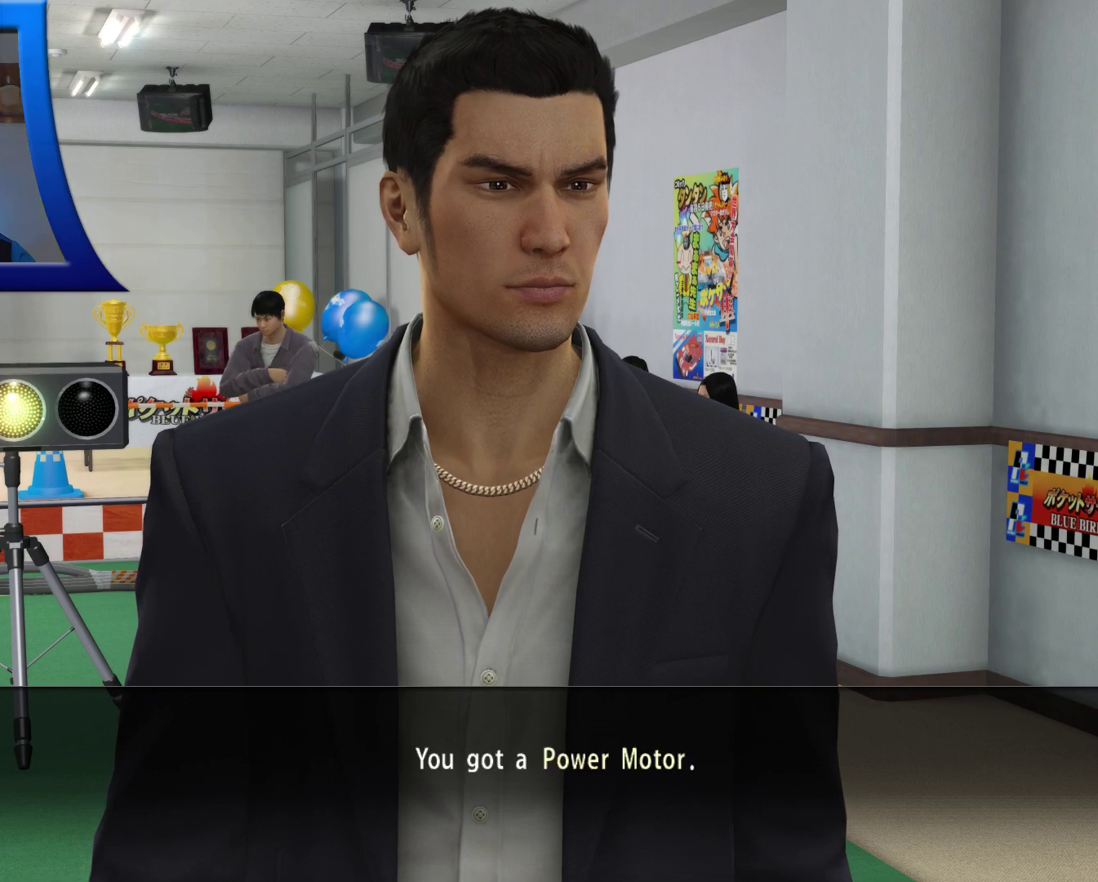
{"buttons": [], "left_stick": "center", "right_stick": "center", "button_events": [[17, "A", "up"]]}
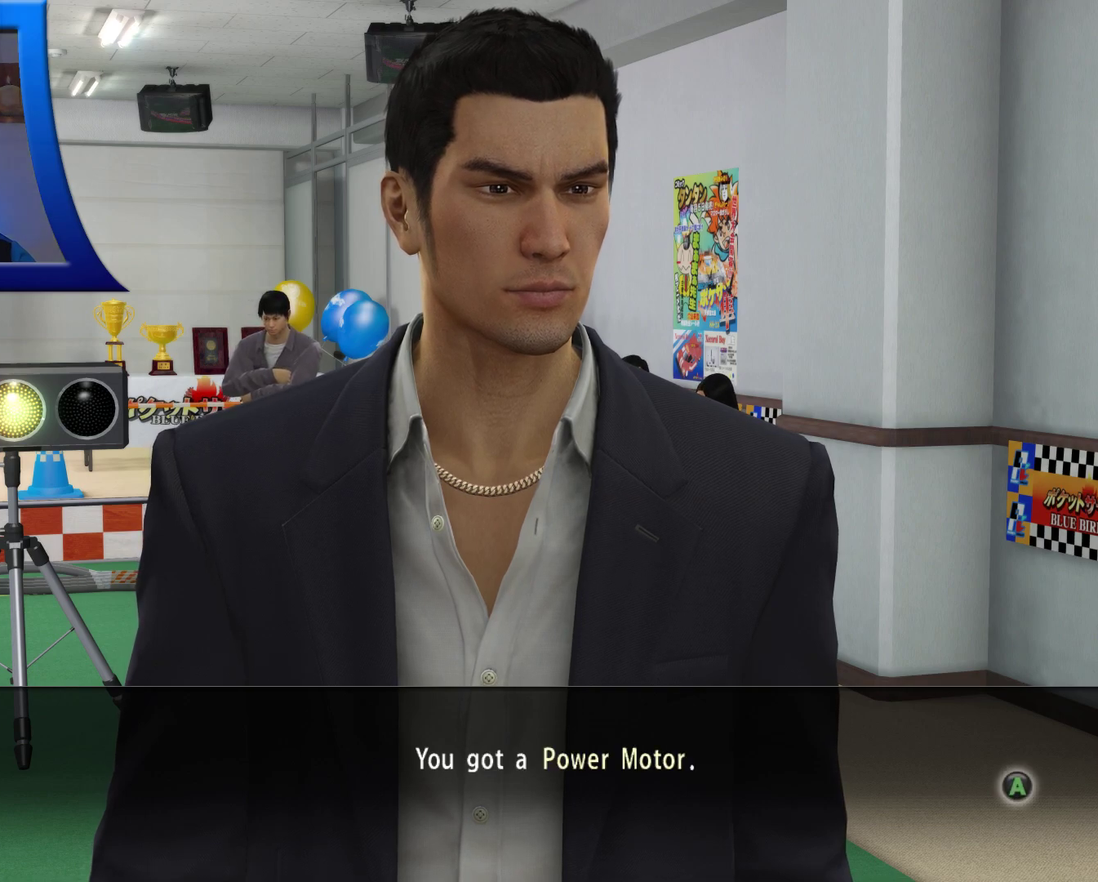
{"buttons": [], "left_stick": "center", "right_stick": "center", "button_events": [[217, "A", "down"], [300, "A", "up"]]}
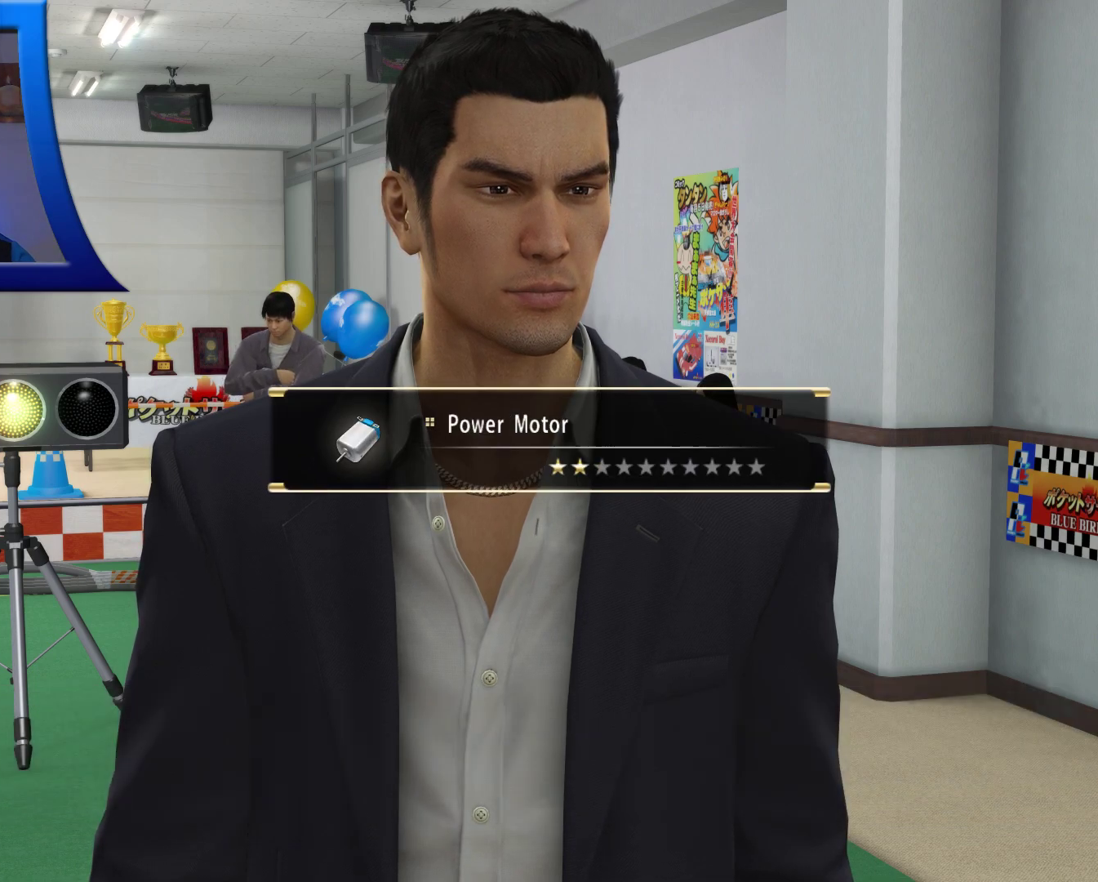
{"buttons": [], "left_stick": "center", "right_stick": "center", "button_events": []}
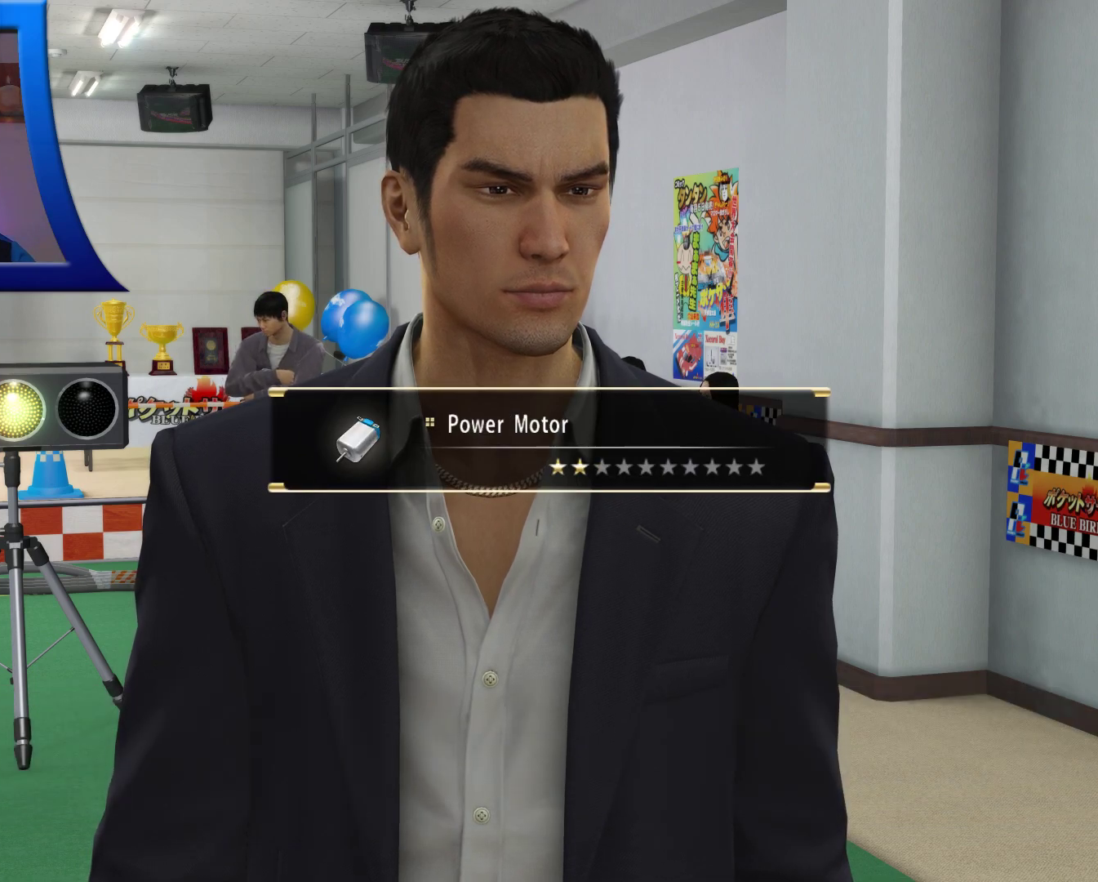
{"buttons": [], "left_stick": "center", "right_stick": "center", "button_events": [[183, "A", "down"], [300, "A", "up"]]}
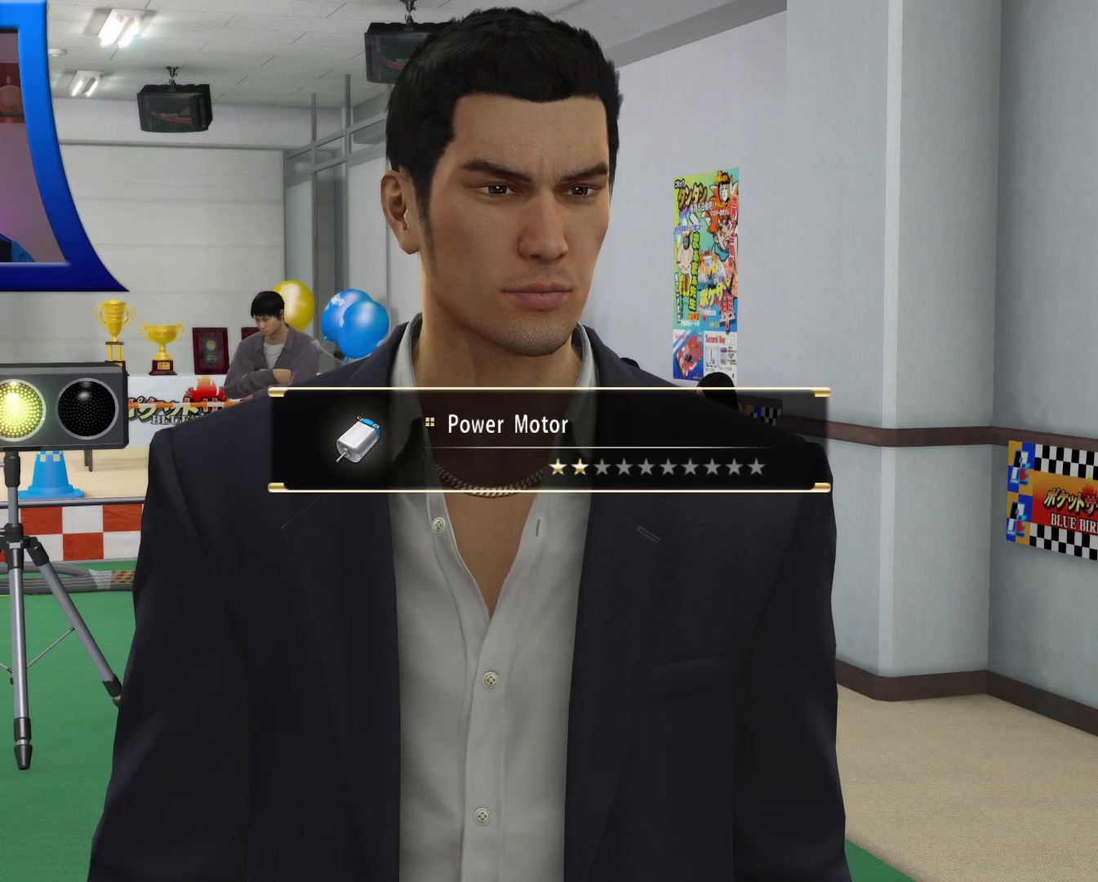
{"buttons": [], "left_stick": "center", "right_stick": "center", "button_events": []}
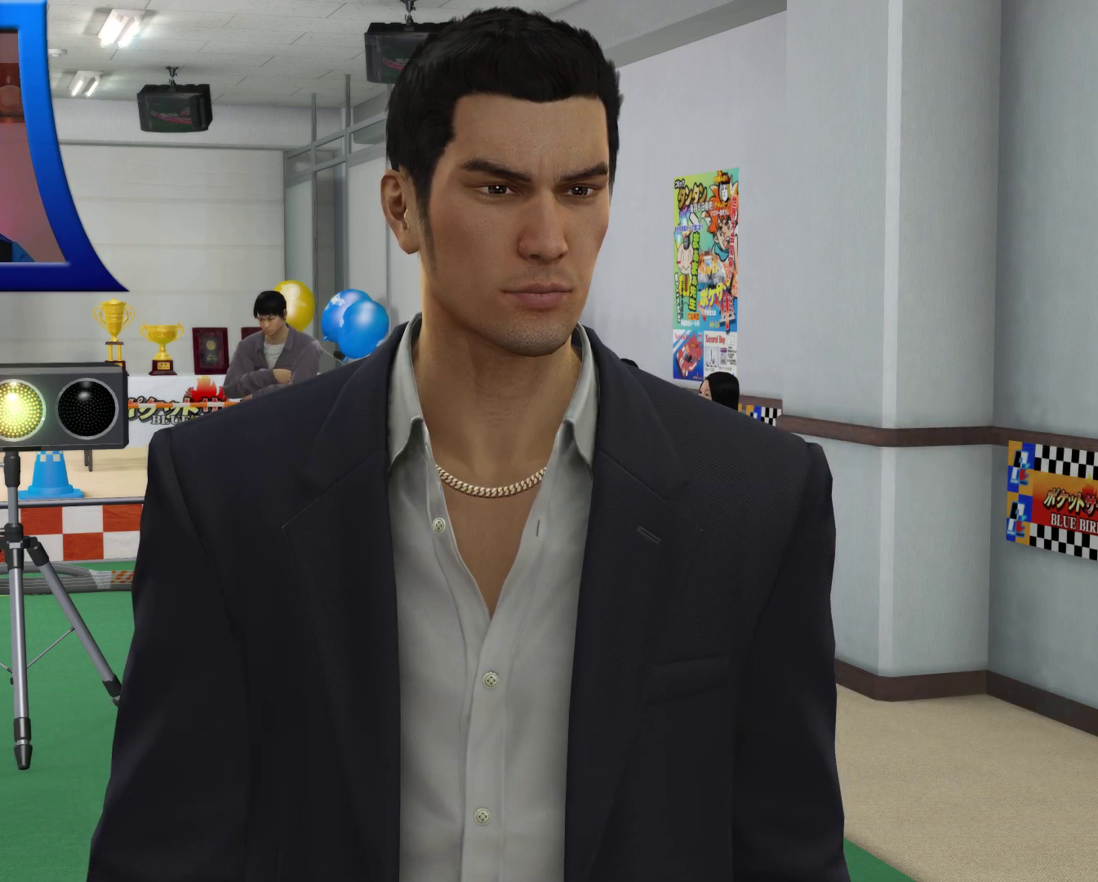
{"buttons": ["A"], "left_stick": "center", "right_stick": "center", "button_events": [[417, "A", "down"]]}
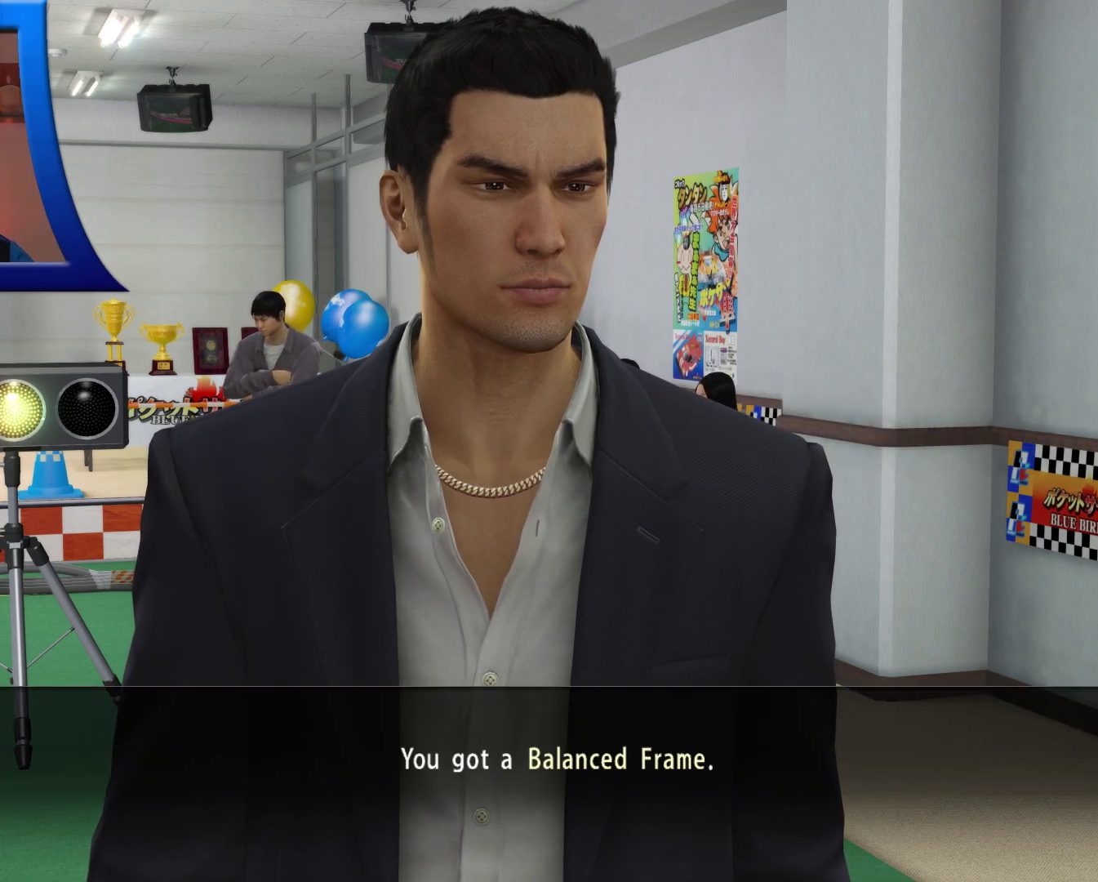
{"buttons": [], "left_stick": "center", "right_stick": "center", "button_events": [[33, "A", "up"]]}
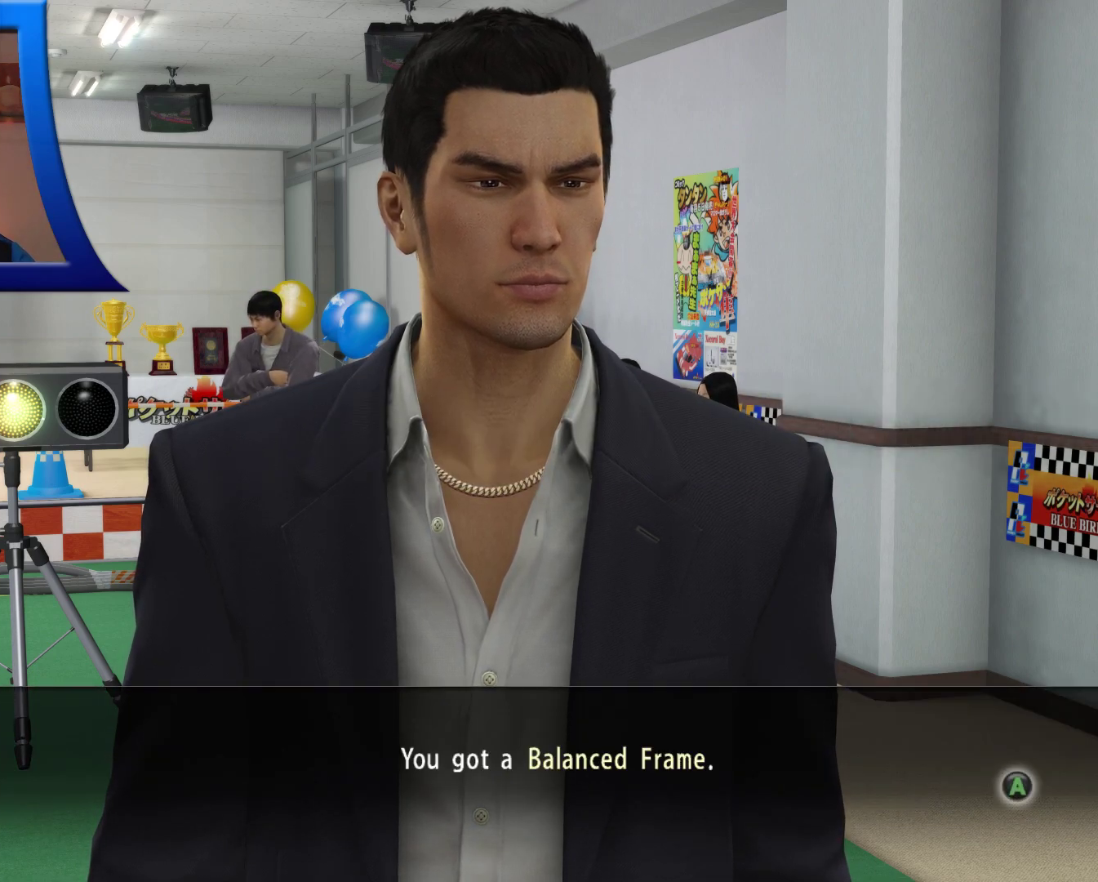
{"buttons": [], "left_stick": "center", "right_stick": "center", "button_events": []}
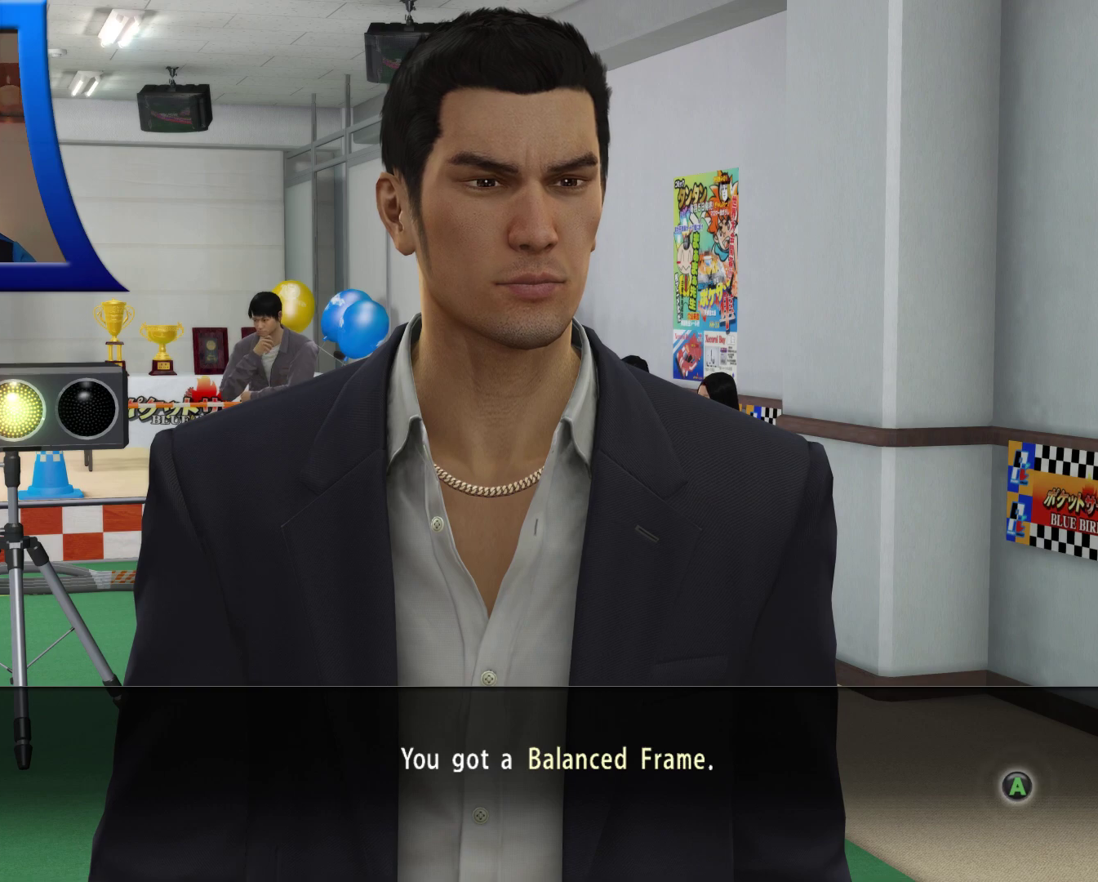
{"buttons": [], "left_stick": "center", "right_stick": "center", "button_events": [[17, "A", "down"], [150, "A", "up"]]}
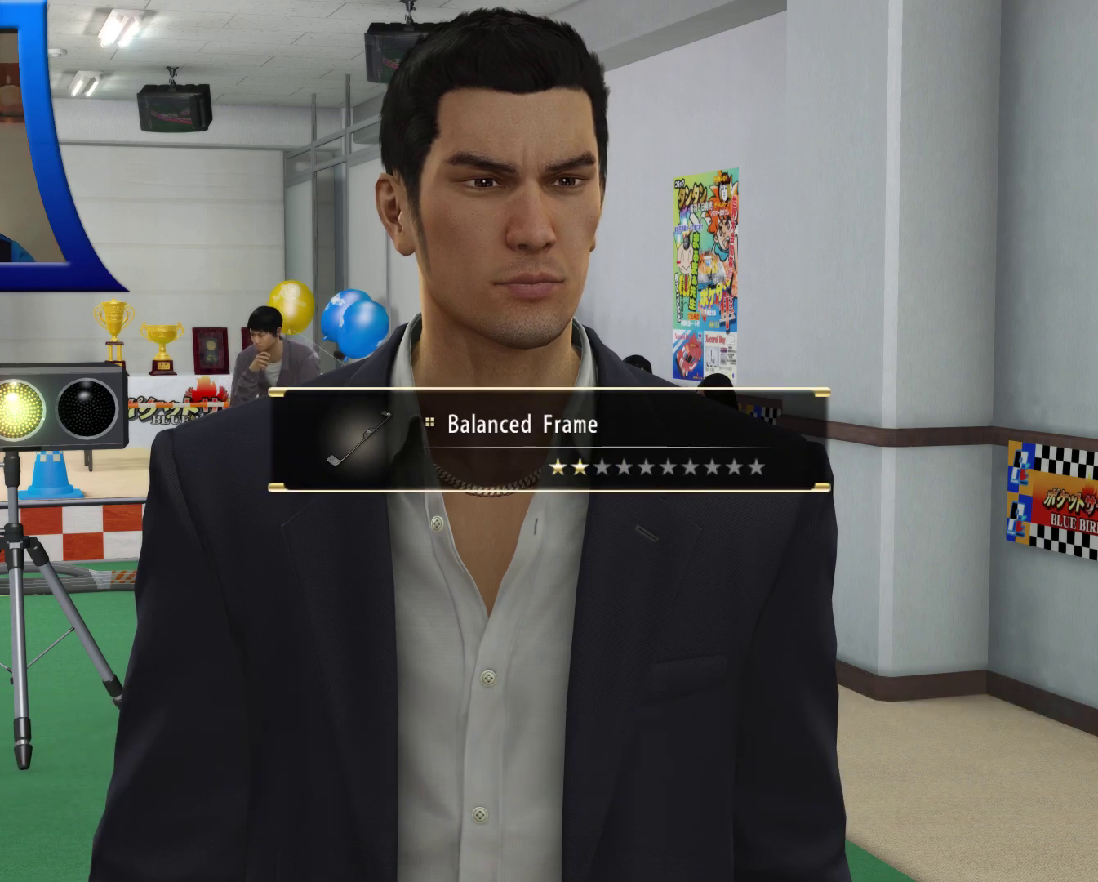
{"buttons": [], "left_stick": "center", "right_stick": "center", "button_events": []}
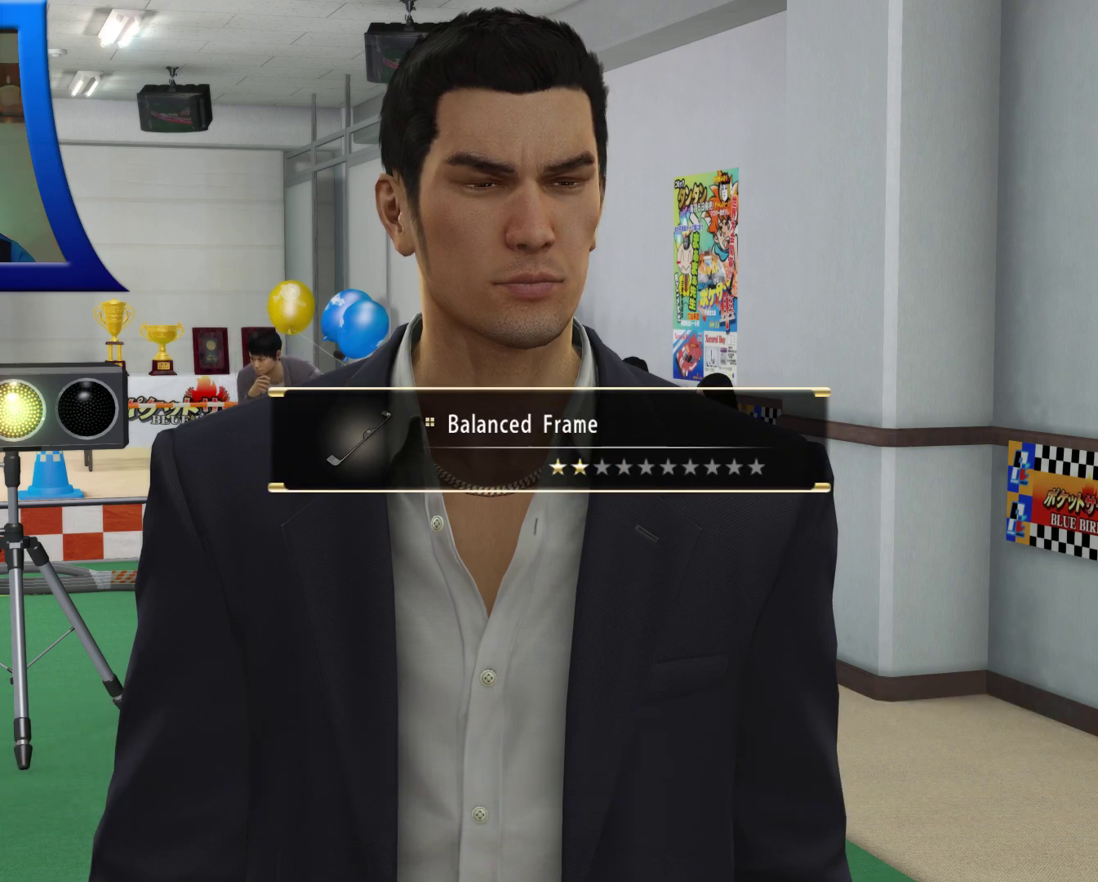
{"buttons": [], "left_stick": "center", "right_stick": "center", "button_events": []}
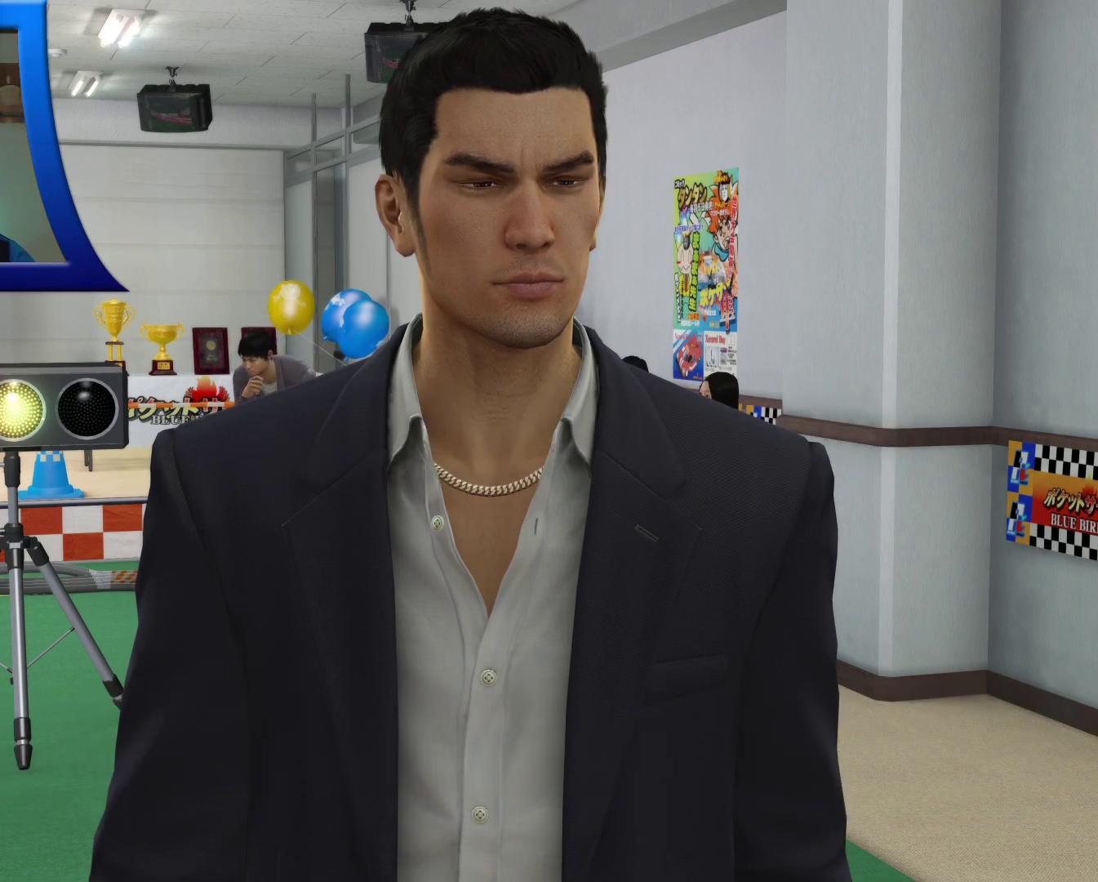
{"buttons": [], "left_stick": "center", "right_stick": "center", "button_events": []}
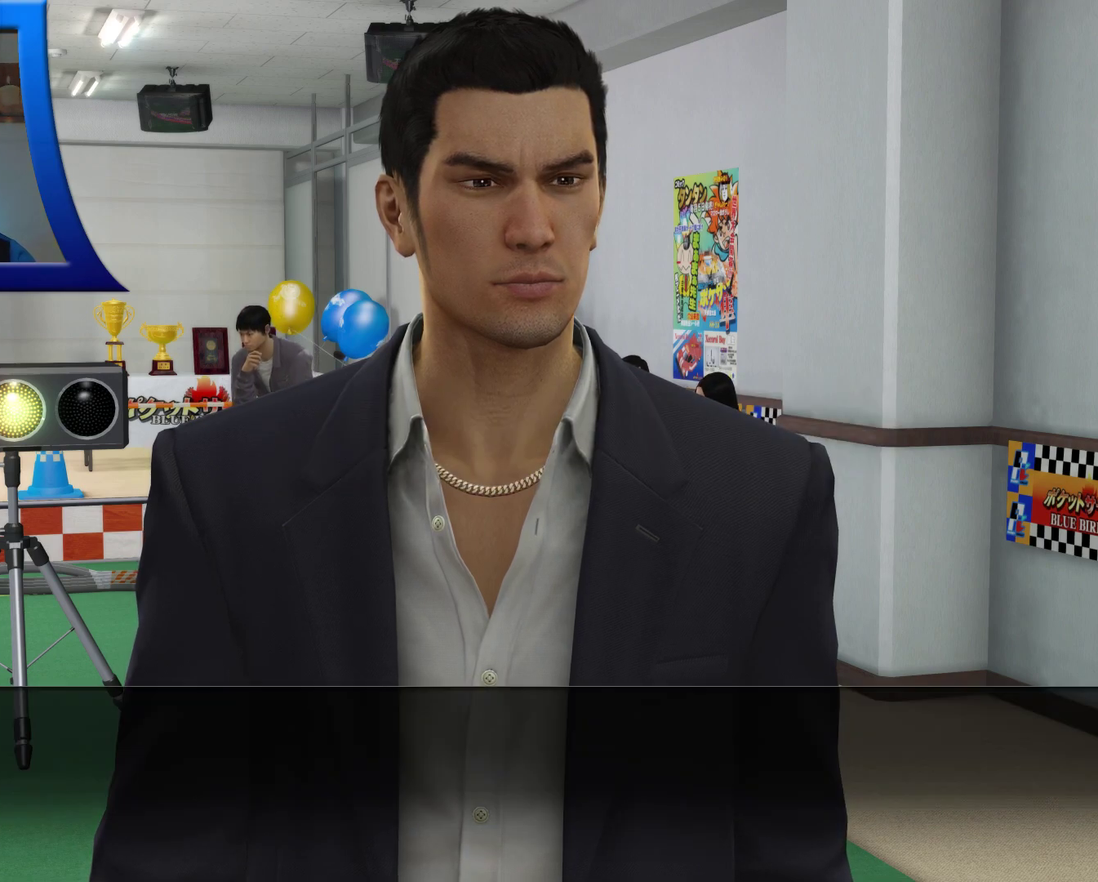
{"buttons": [], "left_stick": "center", "right_stick": "center", "button_events": []}
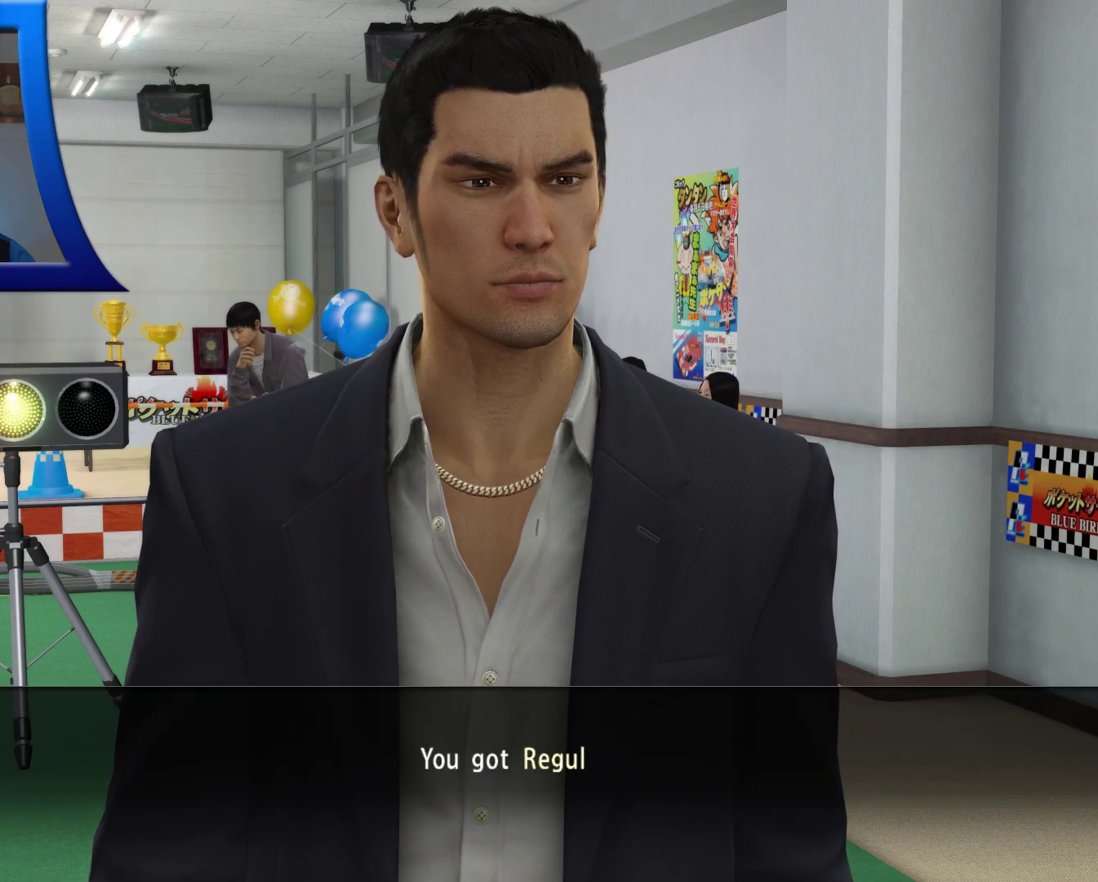
{"buttons": [], "left_stick": "center", "right_stick": "center", "button_events": []}
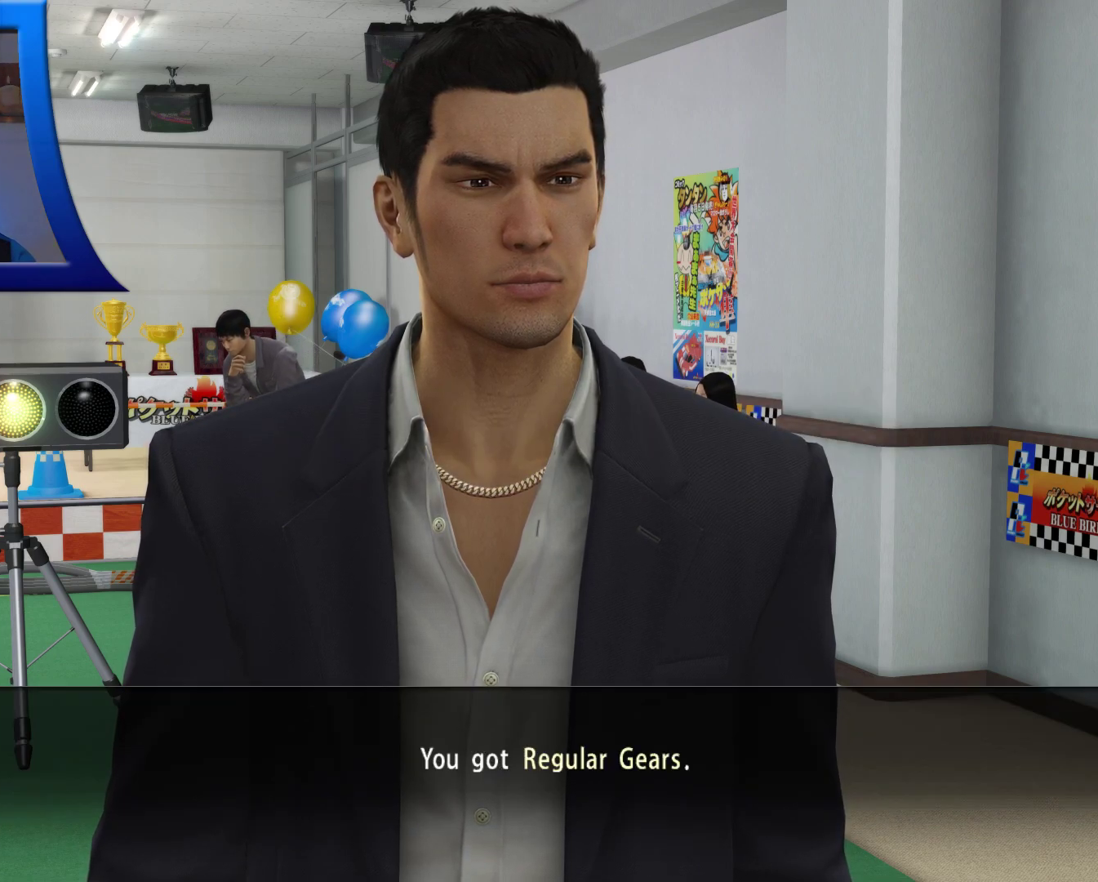
{"buttons": ["A"], "left_stick": "center", "right_stick": "center", "button_events": [[467, "A", "down"]]}
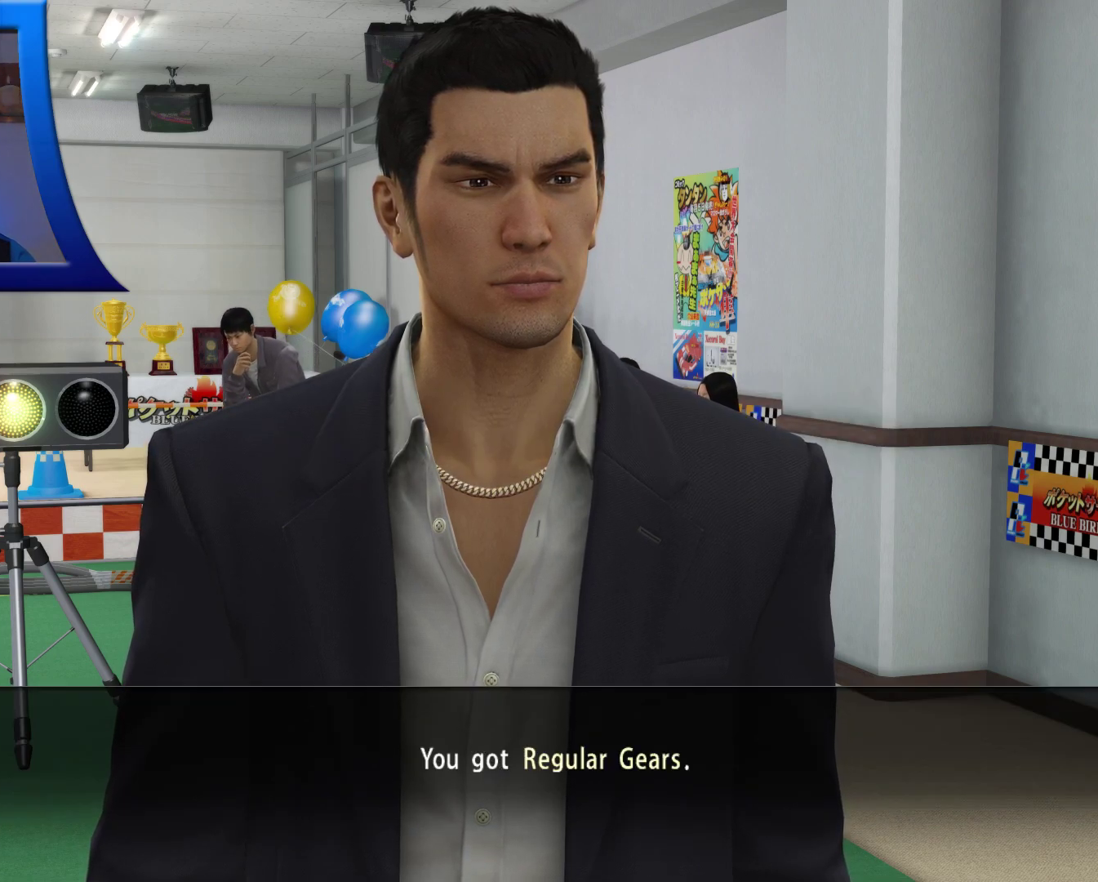
{"buttons": [], "left_stick": "center", "right_stick": "center", "button_events": [[100, "A", "up"]]}
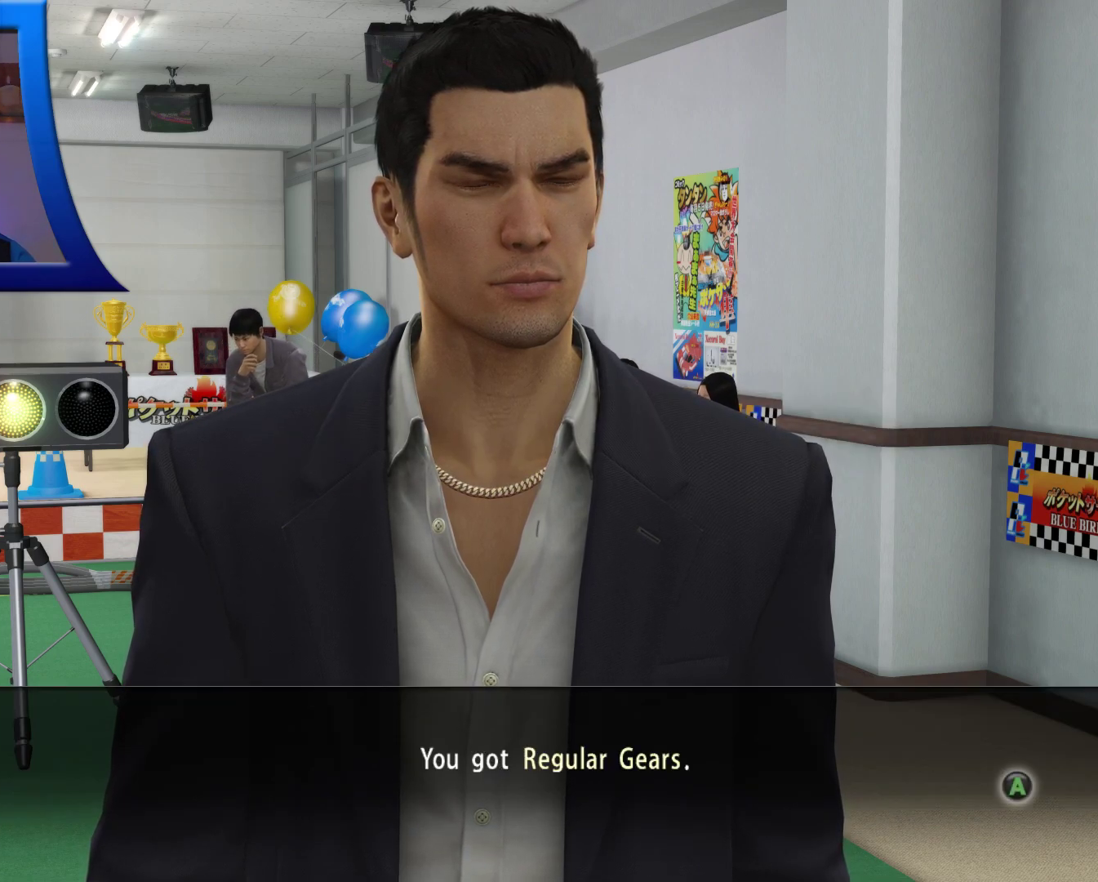
{"buttons": ["A"], "left_stick": "center", "right_stick": "center", "button_events": [[500, "A", "down"]]}
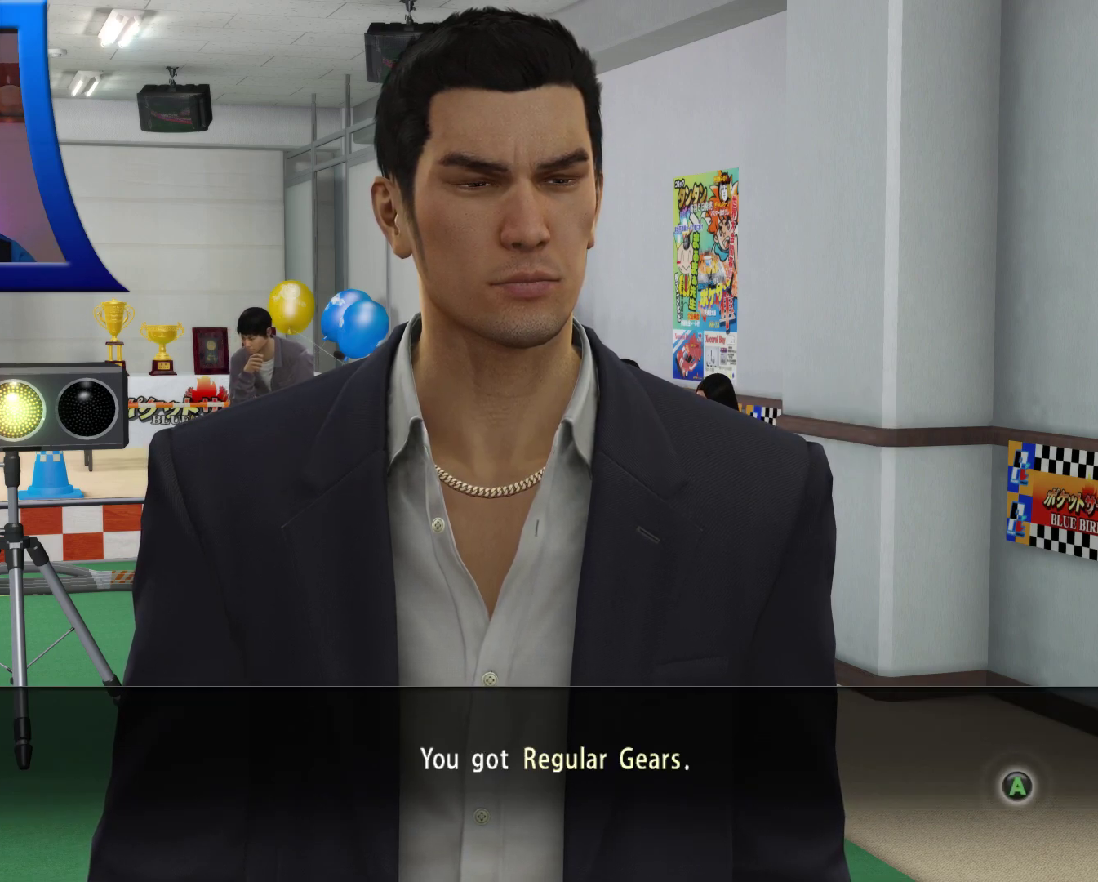
{"buttons": [], "left_stick": "center", "right_stick": "center", "button_events": [[100, "A", "up"]]}
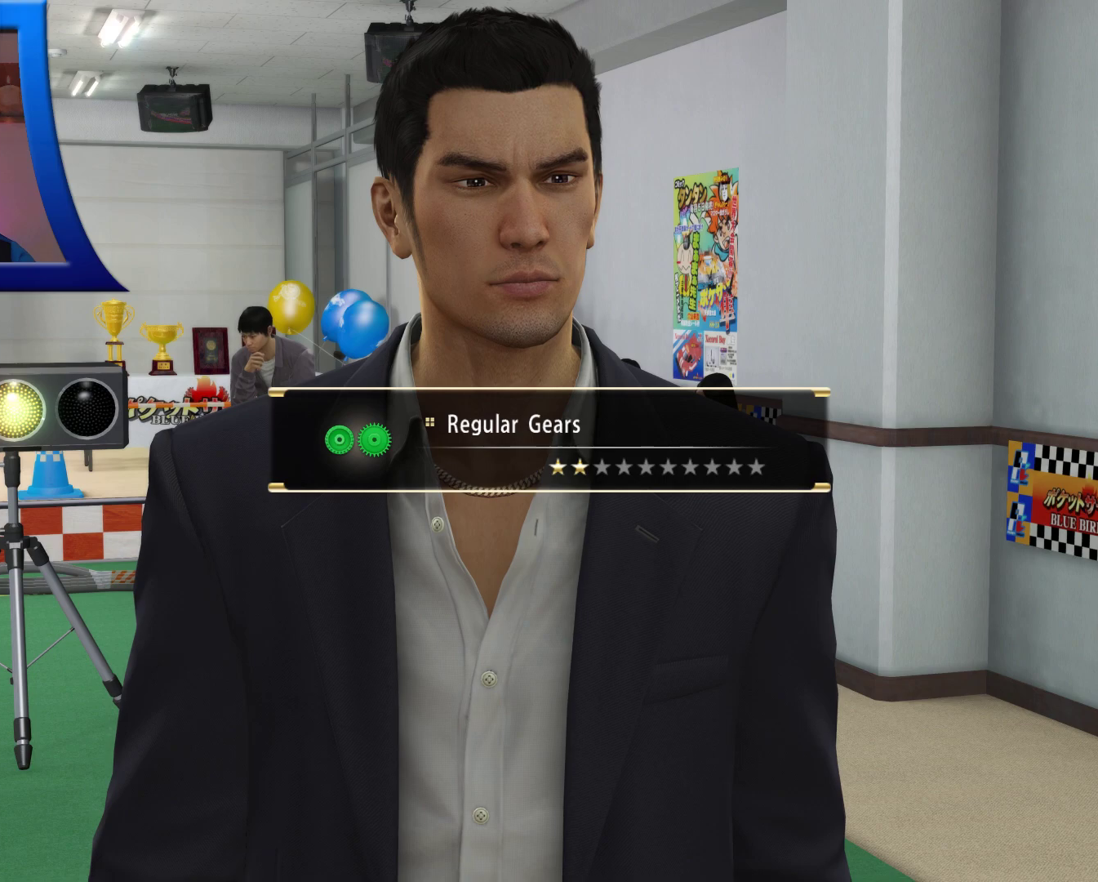
{"buttons": [], "left_stick": "center", "right_stick": "center", "button_events": []}
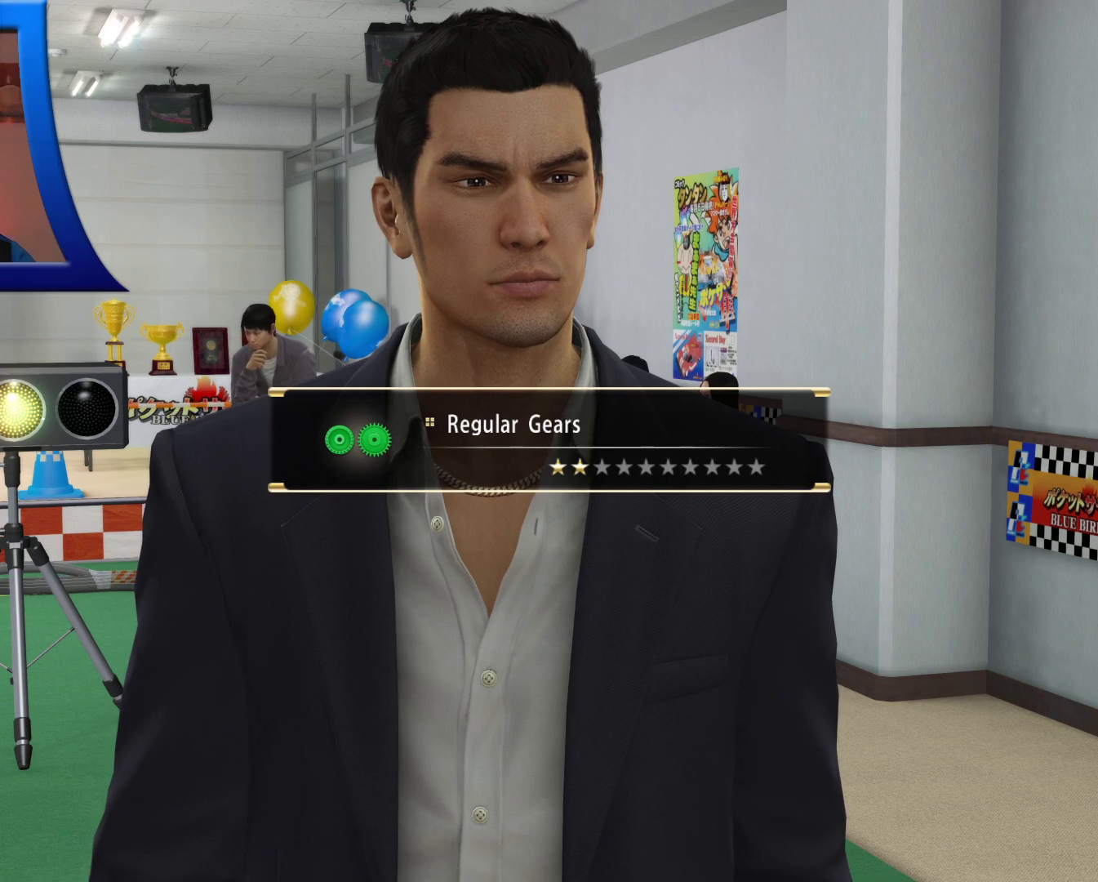
{"buttons": [], "left_stick": "center", "right_stick": "center", "button_events": []}
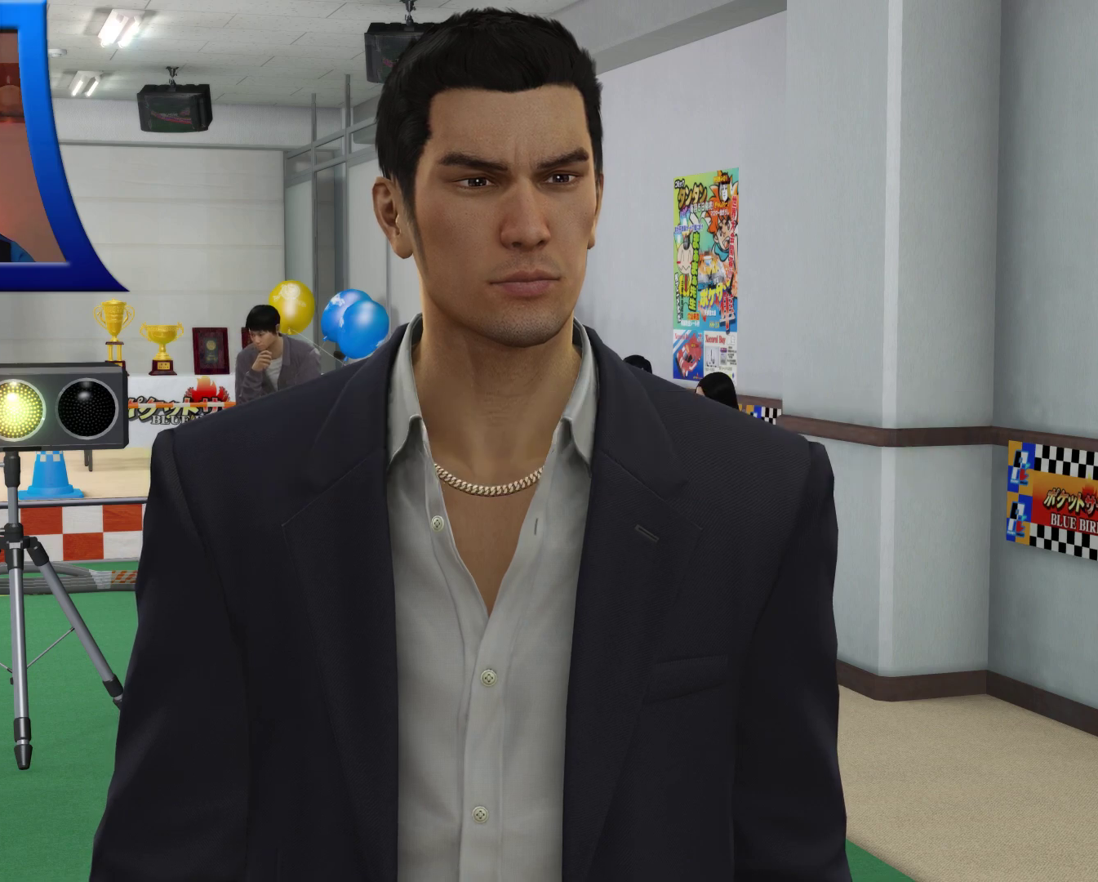
{"buttons": [], "left_stick": "center", "right_stick": "center", "button_events": []}
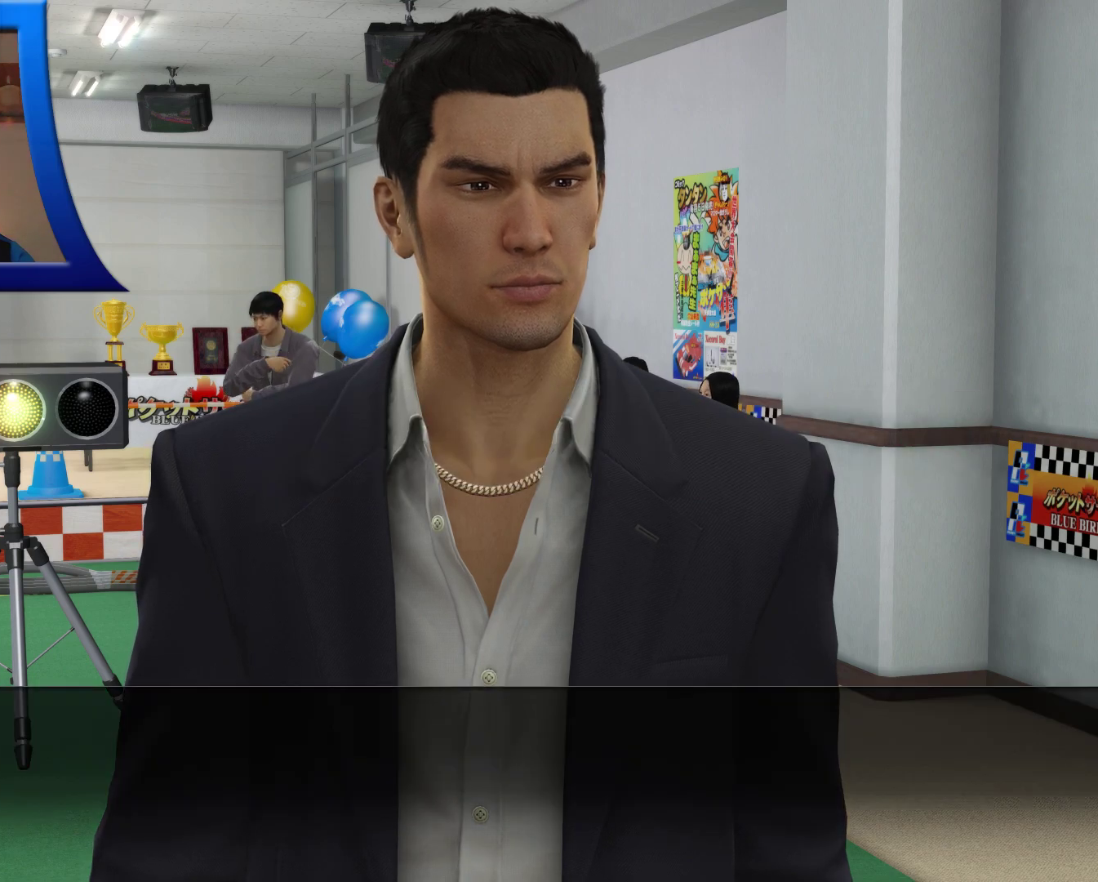
{"buttons": [], "left_stick": "center", "right_stick": "center", "button_events": []}
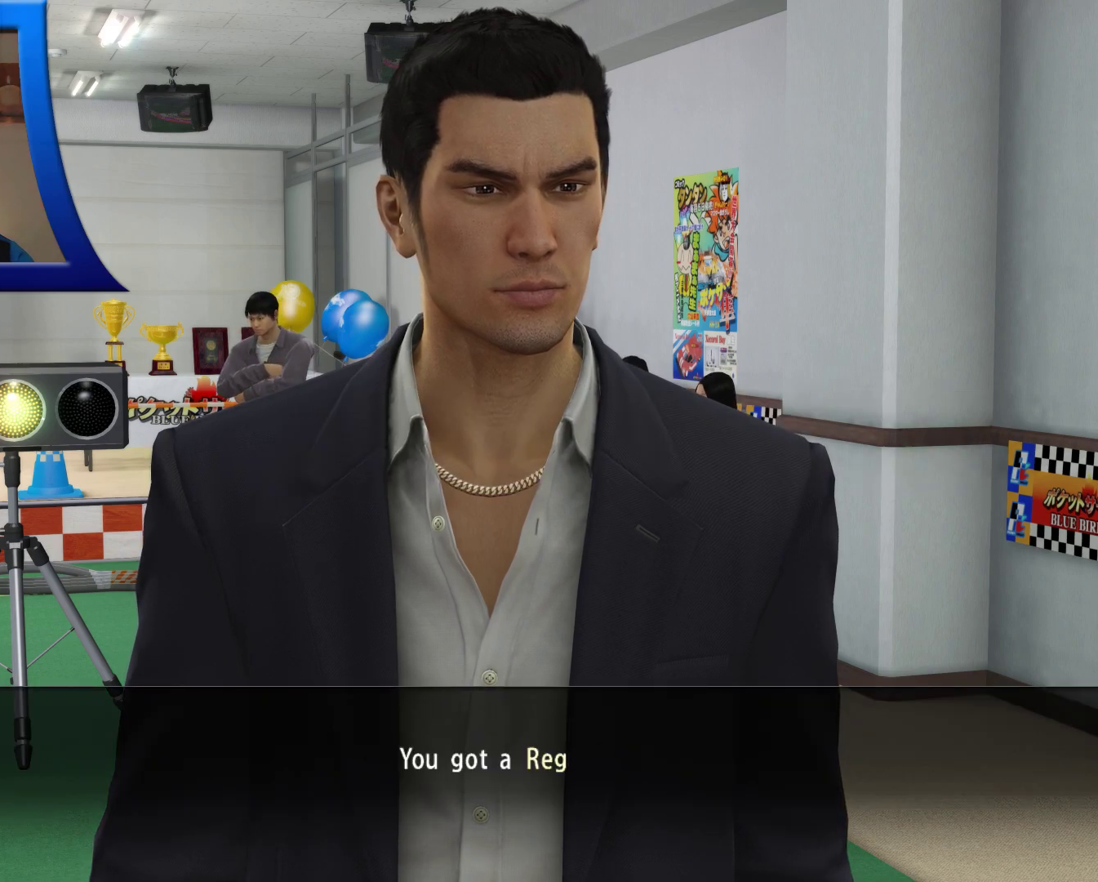
{"buttons": [], "left_stick": "center", "right_stick": "center", "button_events": [[383, "A", "down"], [483, "A", "up"]]}
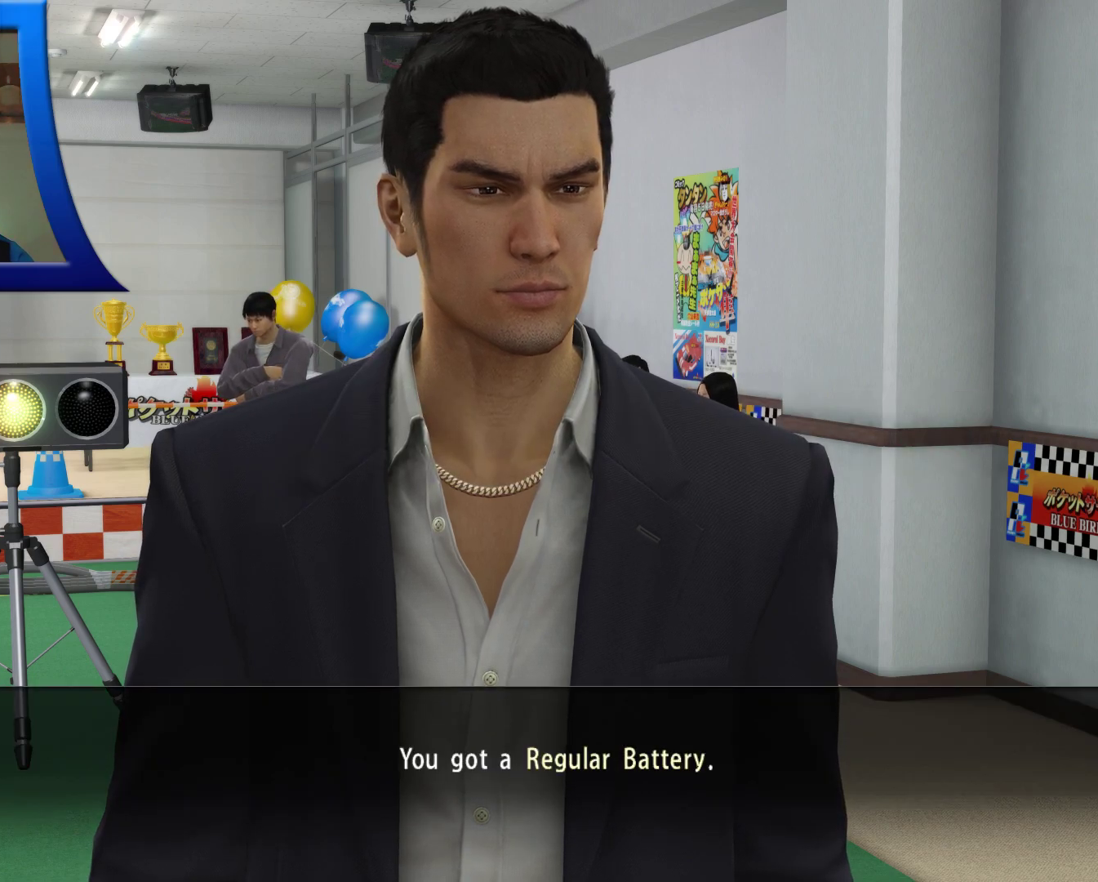
{"buttons": [], "left_stick": "center", "right_stick": "center", "button_events": []}
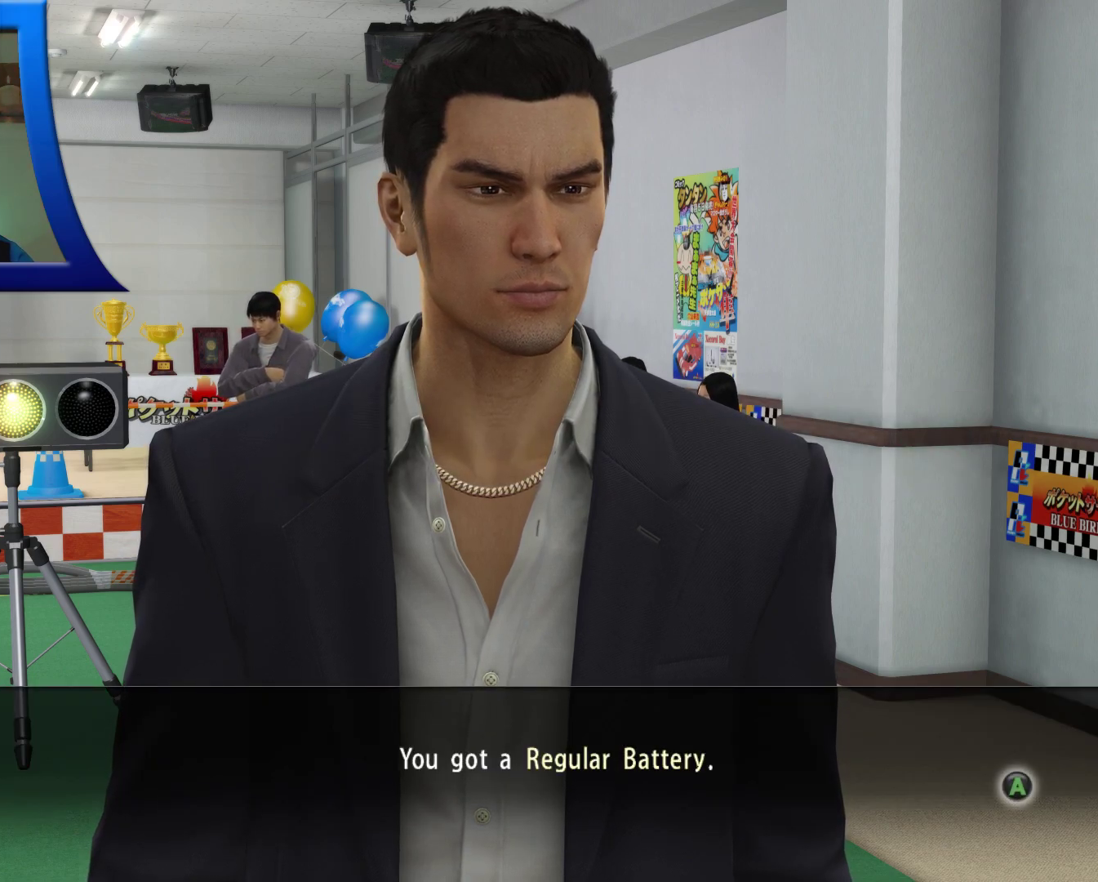
{"buttons": [], "left_stick": "center", "right_stick": "center", "button_events": []}
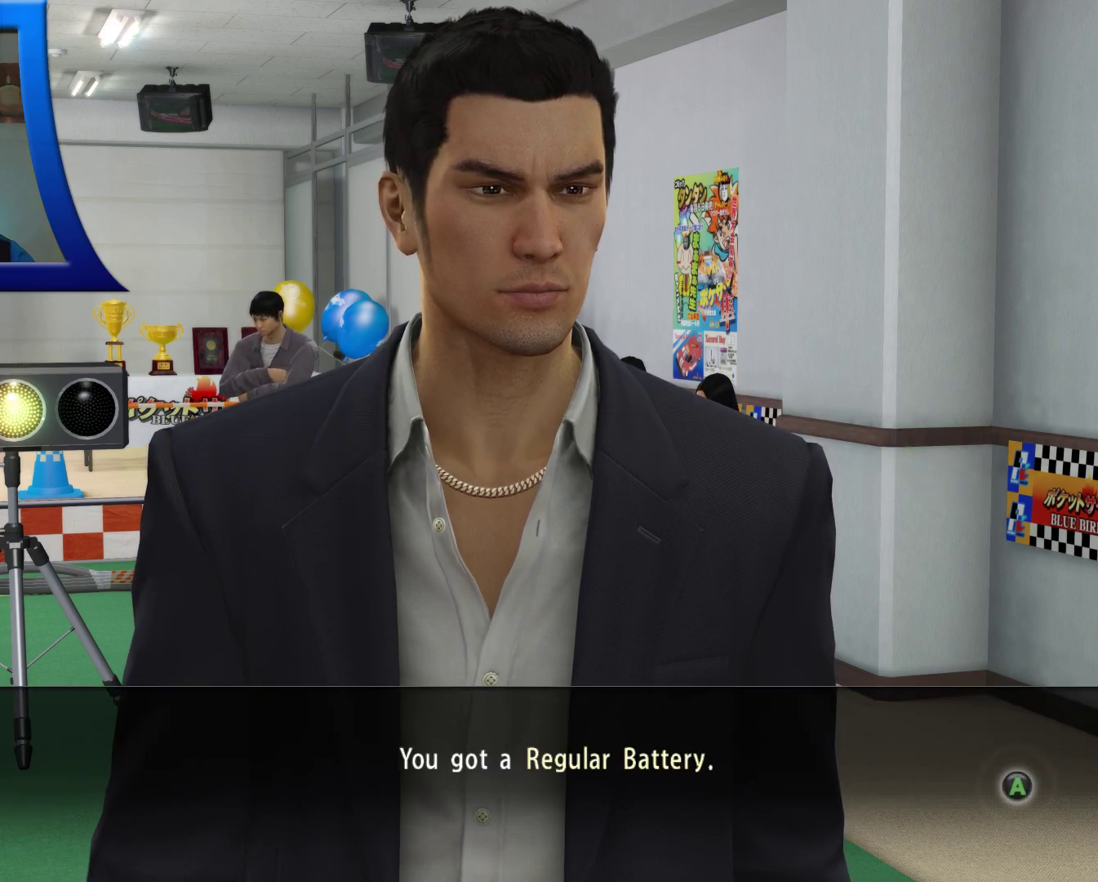
{"buttons": [], "left_stick": "center", "right_stick": "center", "button_events": []}